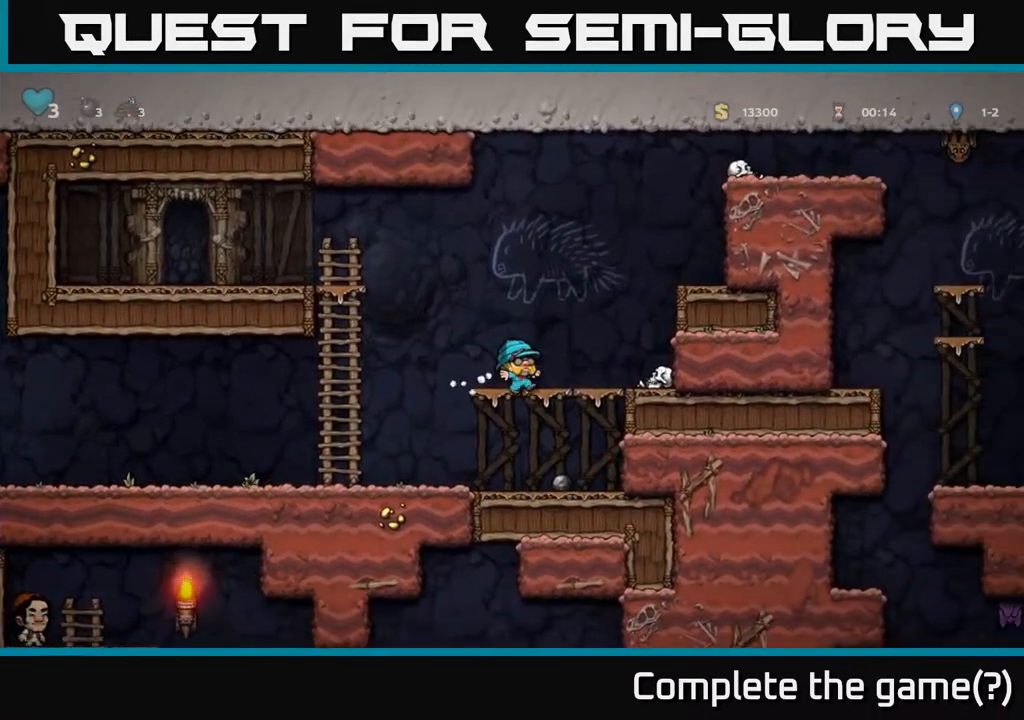
Gameplay with a controller (Xbox layout); each line is a JSON object with the inputs held at the frame after it. "events" lists button and stick changes between this image and that frame as [ms after this image, input, new state], when the widget could be followed in between.
{"buttons": ["DPAD_LEFT"], "left_stick": "center", "right_stick": "center", "events": [[17, "A", "up"], [17, "DPAD_RIGHT", "down"], [183, "DPAD_RIGHT", "up"], [233, "DPAD_DOWN", "down"], [350, "X", "down"], [433, "DPAD_DOWN", "up"], [433, "DPAD_LEFT", "down"], [483, "X", "up"]]}
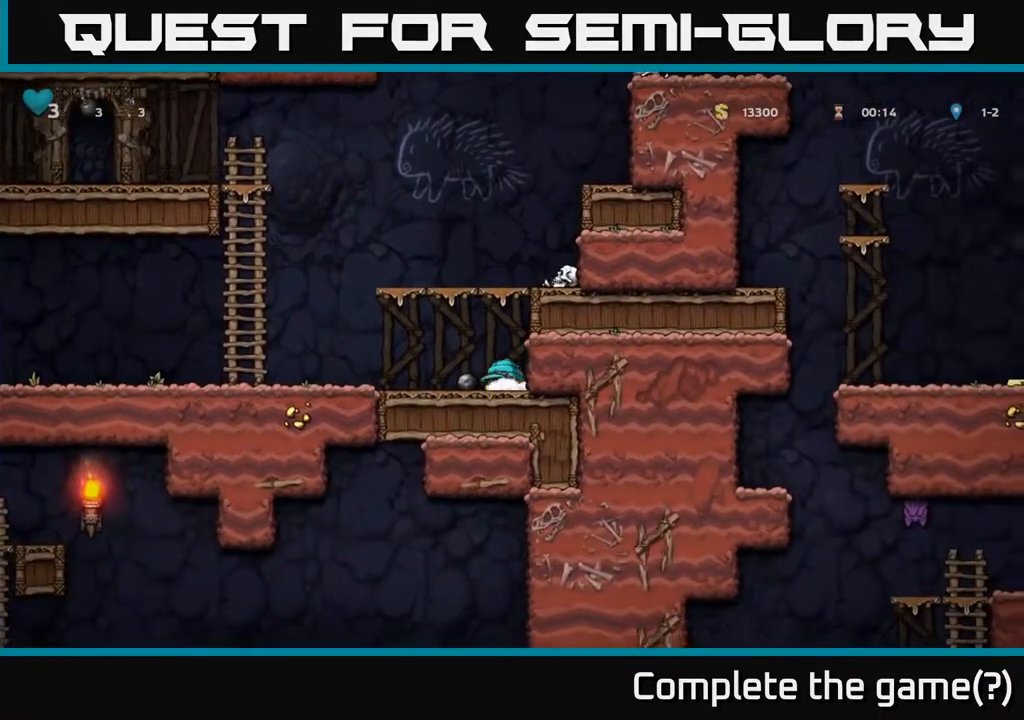
{"buttons": ["DPAD_LEFT"], "left_stick": "center", "right_stick": "center", "events": [[33, "DPAD_DOWN", "down"], [50, "DPAD_LEFT", "up"], [167, "X", "down"], [267, "DPAD_DOWN", "up"], [267, "DPAD_LEFT", "down"], [267, "X", "up"]]}
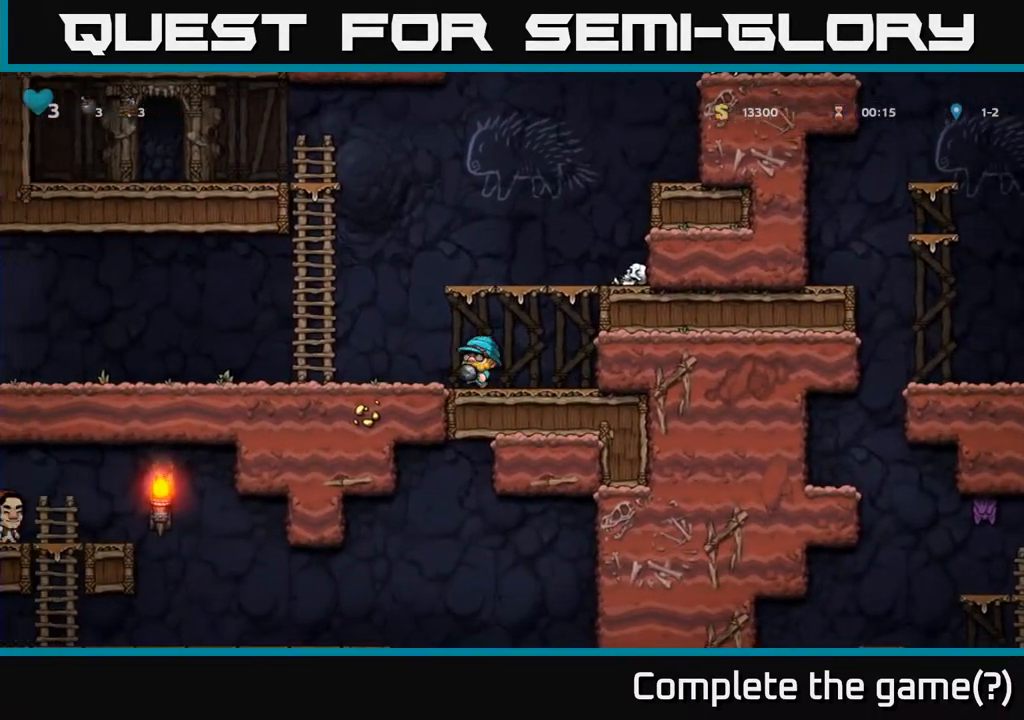
{"buttons": ["A", "DPAD_RIGHT"], "left_stick": "center", "right_stick": "center", "events": [[33, "A", "down"], [233, "DPAD_UP", "down"], [267, "A", "up"], [267, "DPAD_LEFT", "up"], [400, "DPAD_RIGHT", "down"], [433, "A", "down"], [450, "DPAD_UP", "up"]]}
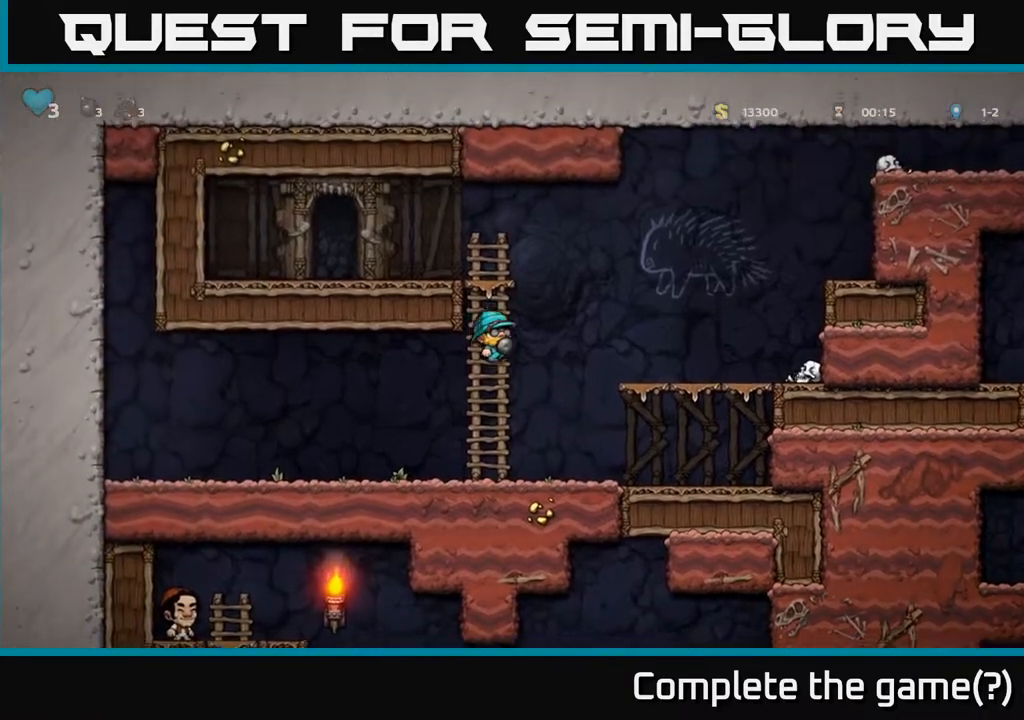
{"buttons": [], "left_stick": "center", "right_stick": "center", "events": [[183, "A", "up"], [367, "DPAD_RIGHT", "up"]]}
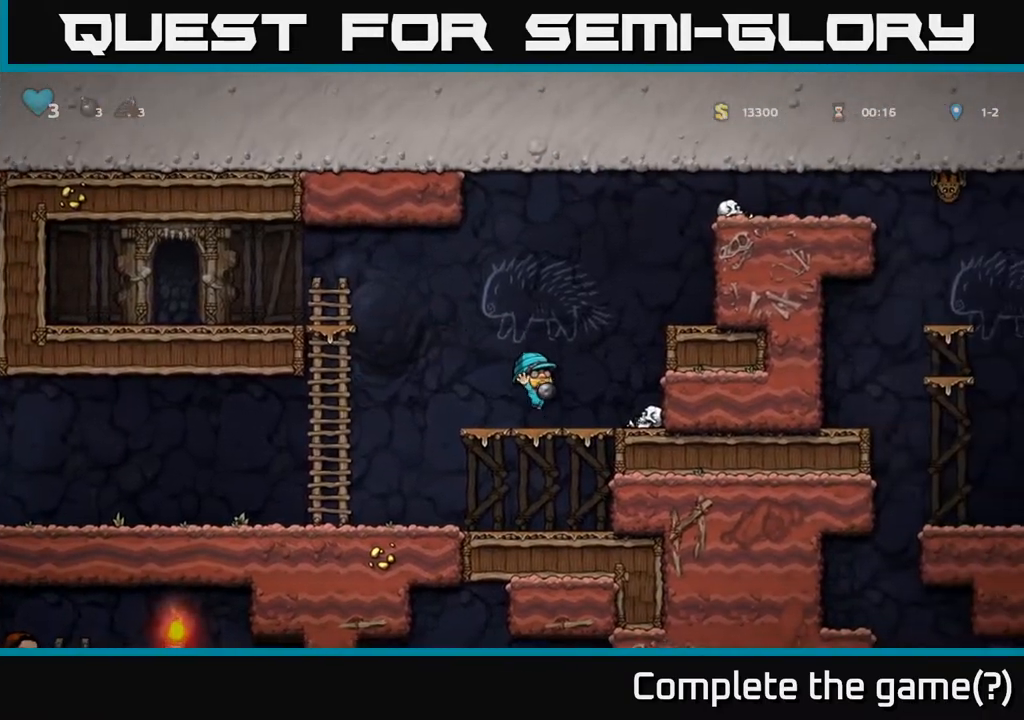
{"buttons": ["DPAD_RIGHT"], "left_stick": "center", "right_stick": "center", "events": [[33, "DPAD_RIGHT", "down"], [100, "A", "down"], [317, "A", "up"]]}
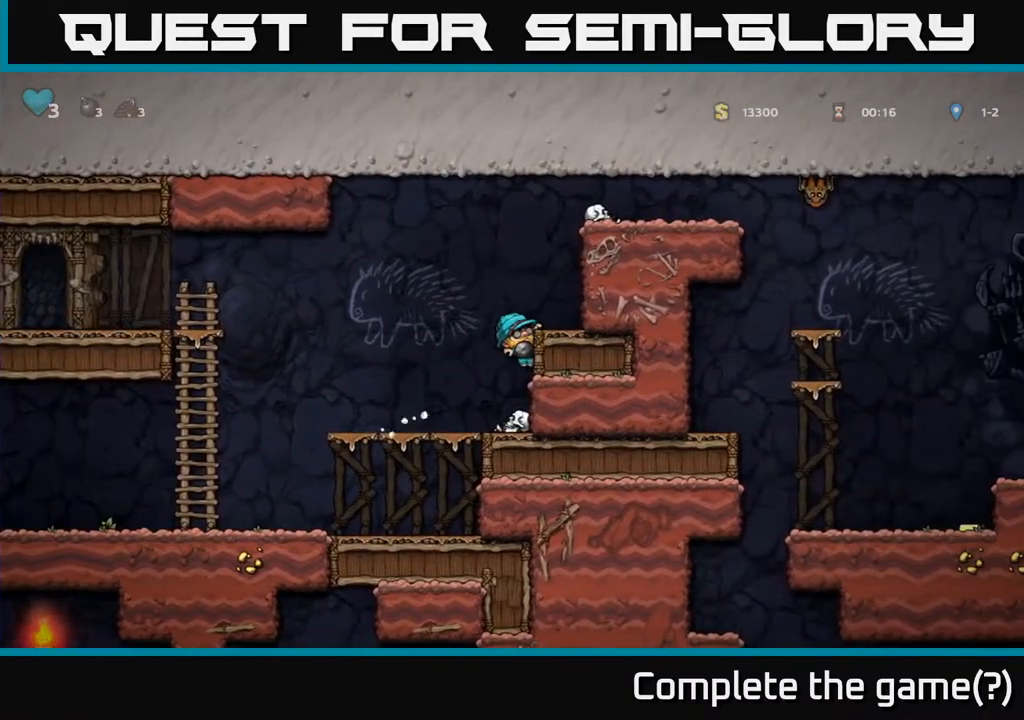
{"buttons": ["A"], "left_stick": "center", "right_stick": "center", "events": [[17, "A", "down"], [167, "A", "up"], [233, "DPAD_RIGHT", "up"], [450, "A", "down"]]}
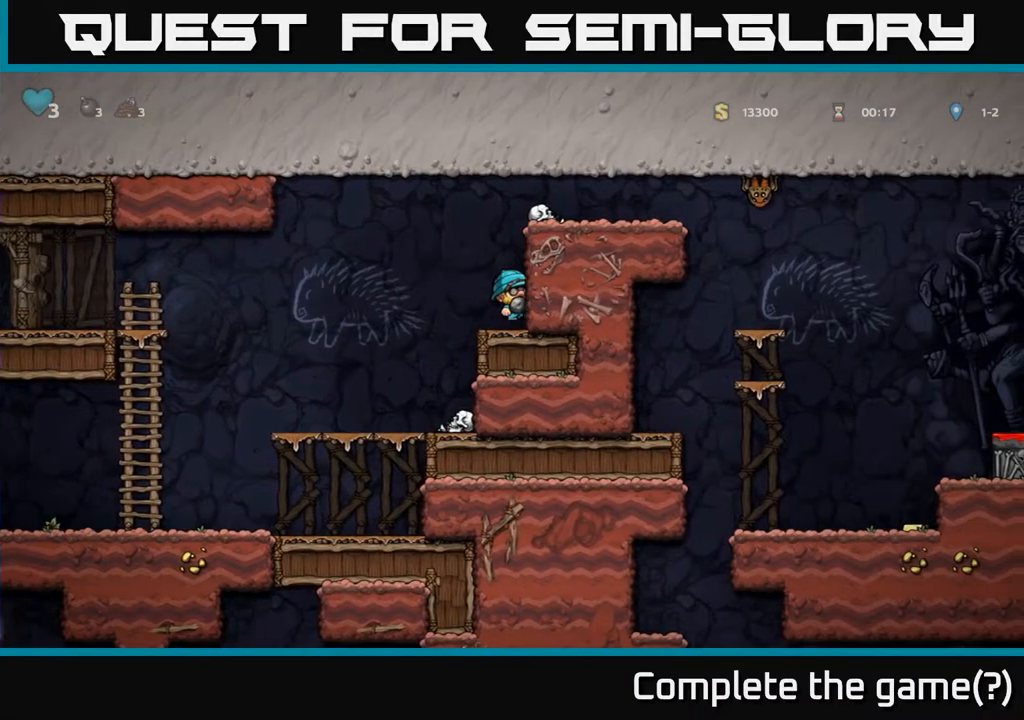
{"buttons": ["A", "DPAD_RIGHT"], "left_stick": "center", "right_stick": "center", "events": [[17, "DPAD_RIGHT", "down"], [117, "A", "up"], [367, "A", "down"]]}
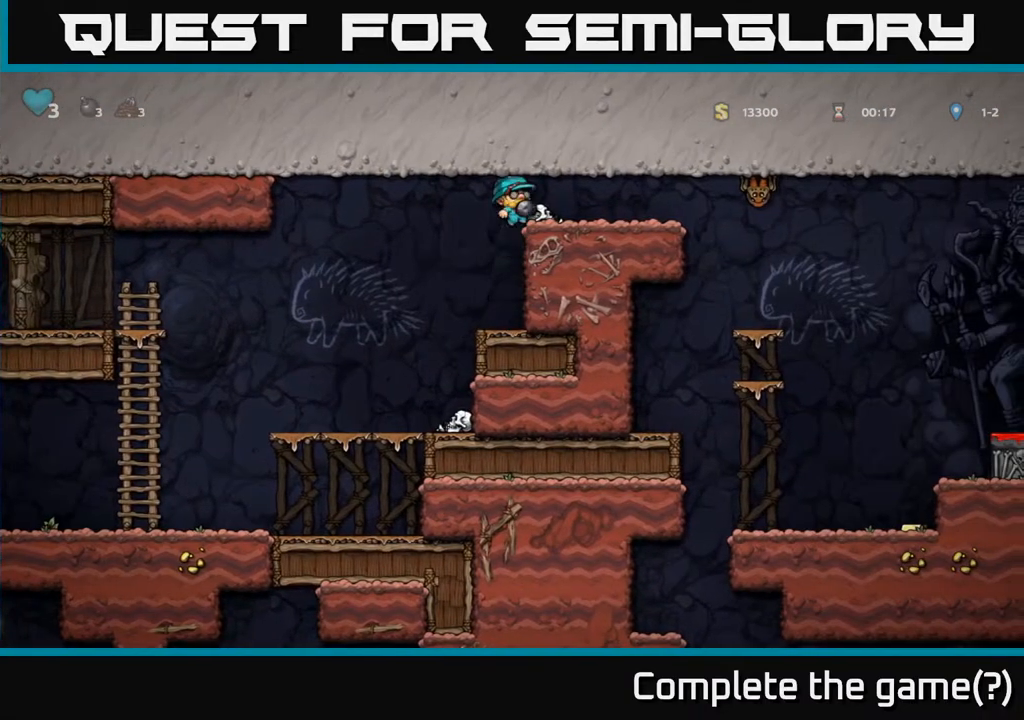
{"buttons": [], "left_stick": "center", "right_stick": "center", "events": [[50, "A", "up"], [100, "X", "down"], [183, "DPAD_RIGHT", "up"], [183, "X", "up"]]}
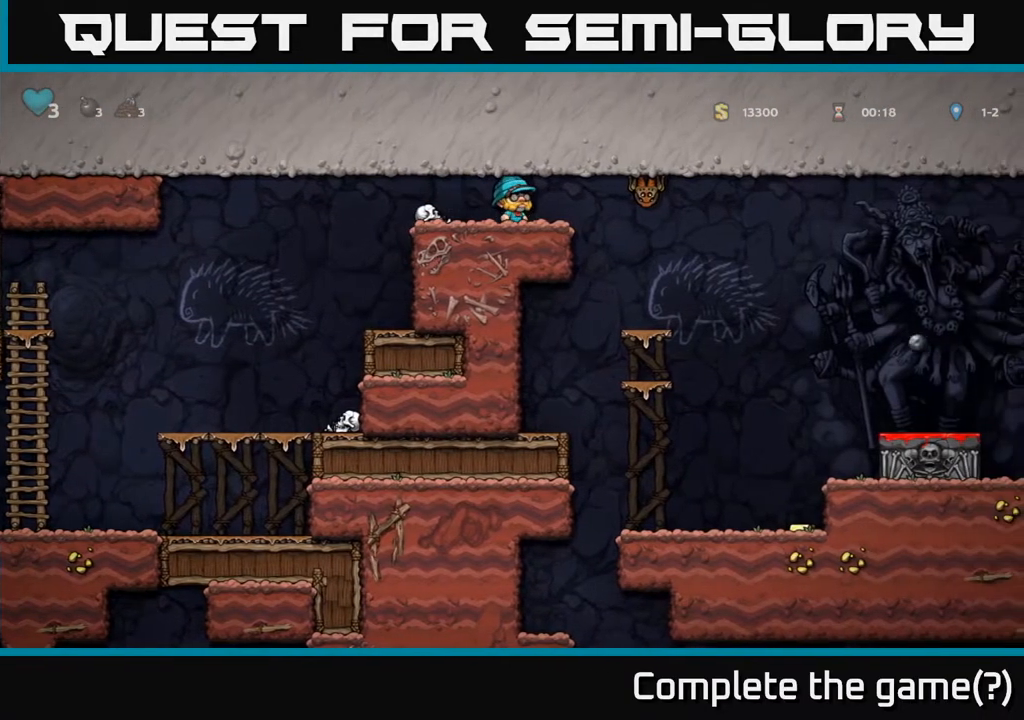
{"buttons": ["DPAD_RIGHT"], "left_stick": "center", "right_stick": "center", "events": [[283, "DPAD_RIGHT", "down"], [300, "X", "down"], [433, "A", "down"], [467, "X", "up"], [500, "A", "up"]]}
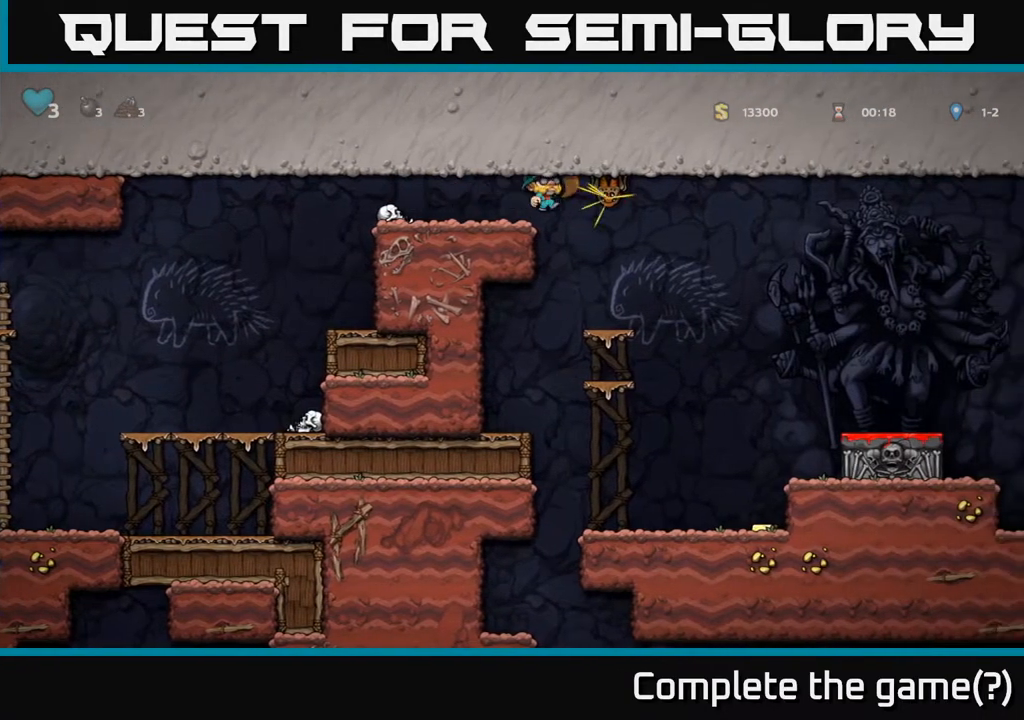
{"buttons": ["DPAD_RIGHT"], "left_stick": "center", "right_stick": "center", "events": [[33, "DPAD_RIGHT", "up"], [417, "DPAD_RIGHT", "down"]]}
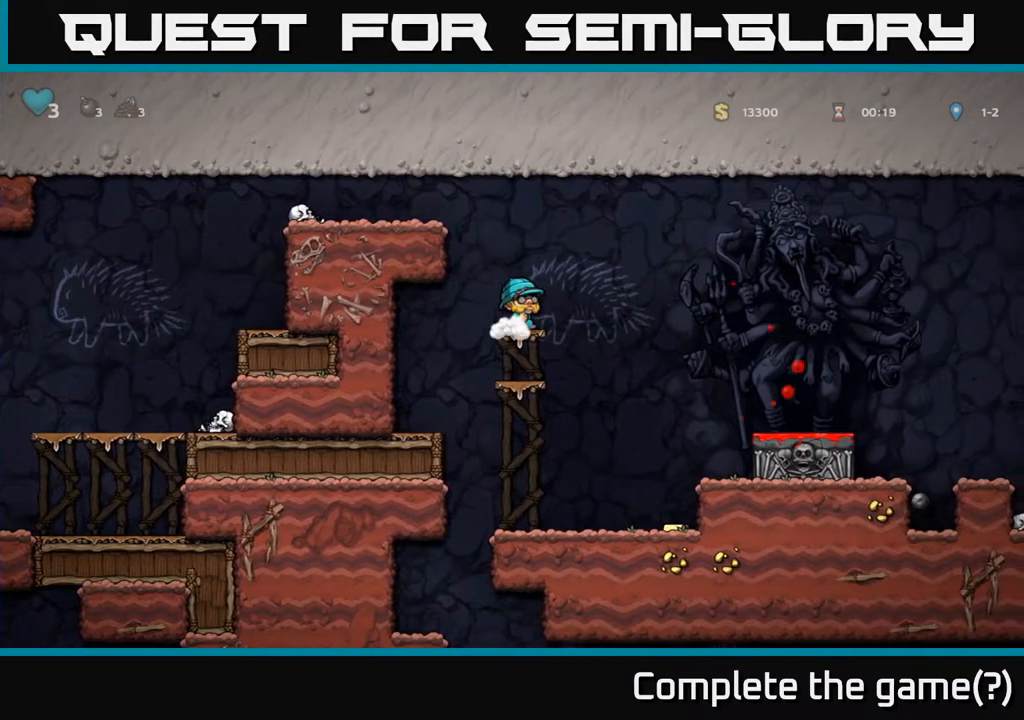
{"buttons": ["DPAD_RIGHT"], "left_stick": "center", "right_stick": "center", "events": [[17, "A", "down"], [317, "A", "up"]]}
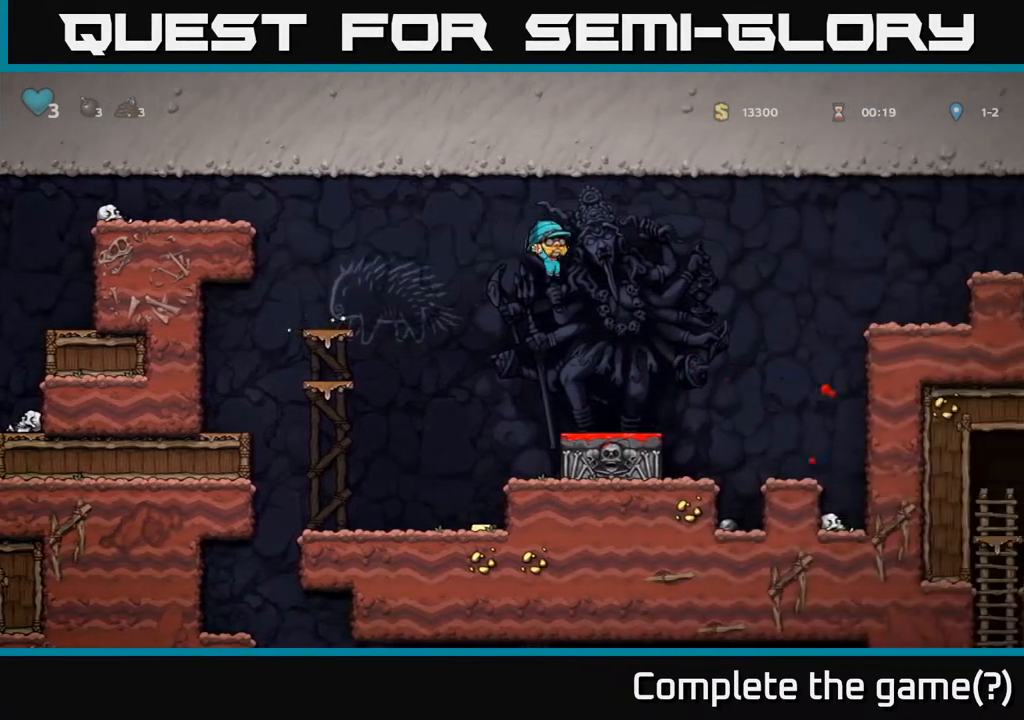
{"buttons": ["A", "DPAD_RIGHT"], "left_stick": "center", "right_stick": "center", "events": [[33, "DPAD_RIGHT", "up"], [267, "DPAD_RIGHT", "down"], [400, "A", "down"]]}
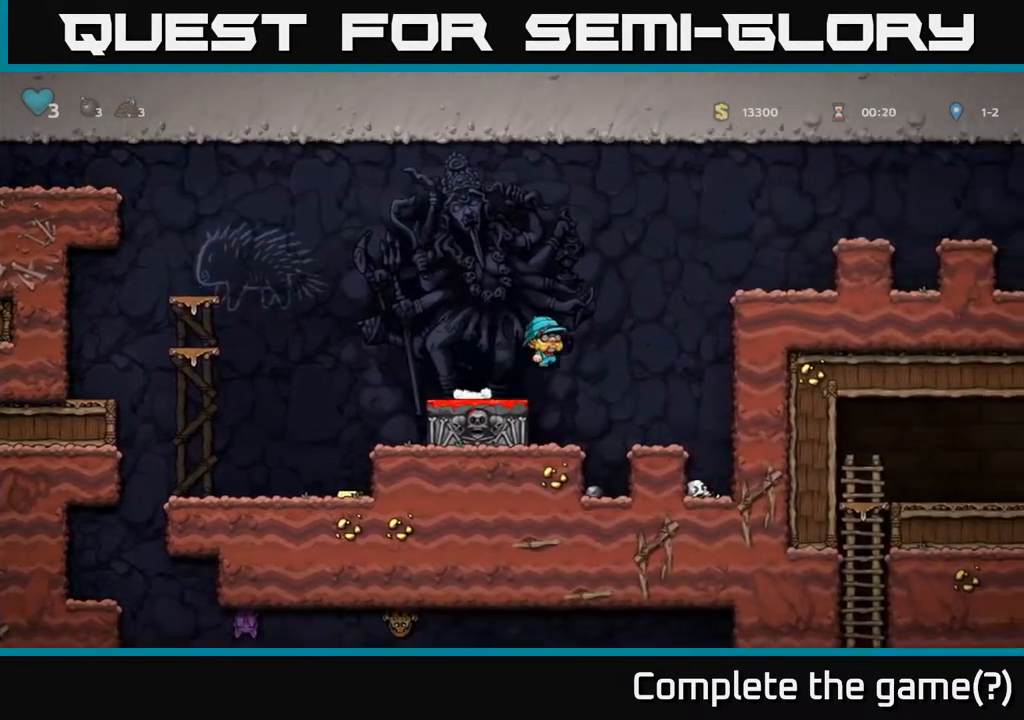
{"buttons": [], "left_stick": "center", "right_stick": "center", "events": [[33, "A", "up"], [200, "DPAD_RIGHT", "up"]]}
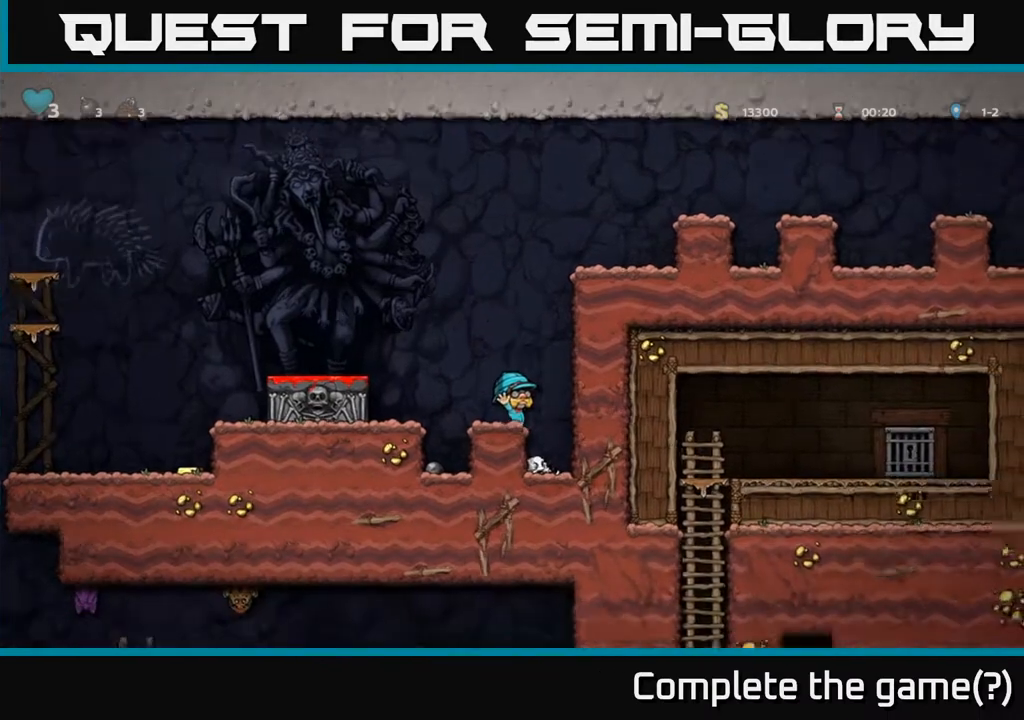
{"buttons": ["DPAD_DOWN"], "left_stick": "center", "right_stick": "center", "events": [[133, "DPAD_RIGHT", "down"], [233, "DPAD_RIGHT", "up"], [433, "DPAD_DOWN", "down"]]}
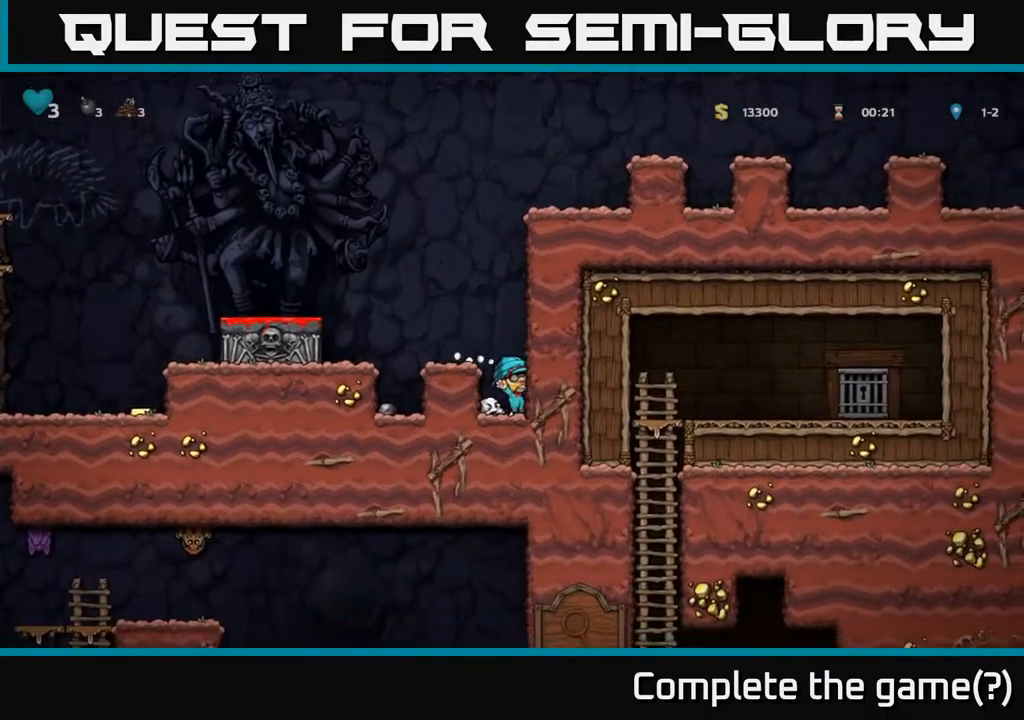
{"buttons": [], "left_stick": "center", "right_stick": "center", "events": [[83, "X", "down"], [217, "A", "down"], [233, "X", "up"], [250, "DPAD_DOWN", "up"], [267, "DPAD_LEFT", "down"], [400, "A", "up"], [433, "DPAD_LEFT", "up"]]}
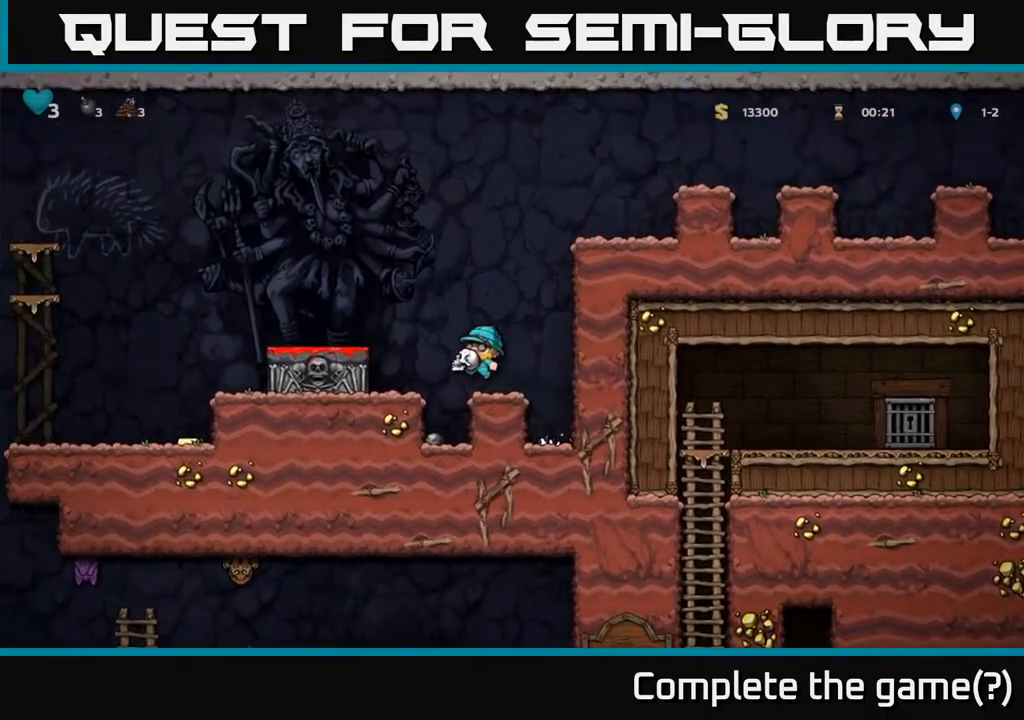
{"buttons": ["X", "DPAD_LEFT"], "left_stick": "center", "right_stick": "center", "events": [[183, "DPAD_LEFT", "down"], [233, "A", "down"], [417, "A", "up"], [467, "X", "down"]]}
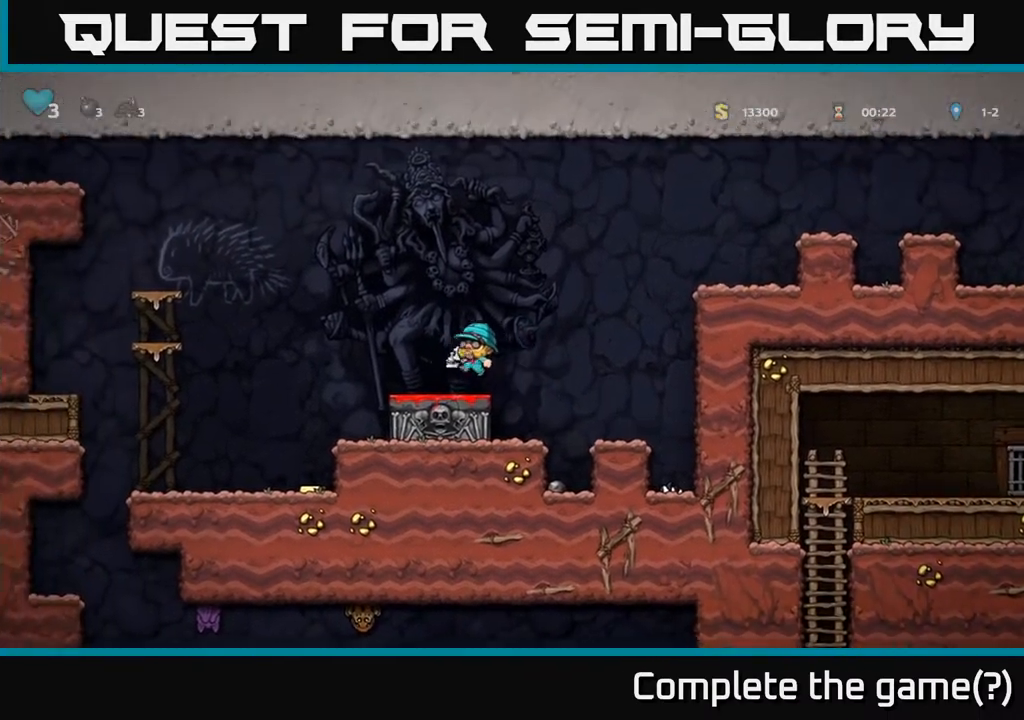
{"buttons": ["A", "DPAD_RIGHT"], "left_stick": "center", "right_stick": "center", "events": [[17, "DPAD_LEFT", "up"], [67, "X", "up"], [250, "DPAD_RIGHT", "down"], [483, "A", "down"]]}
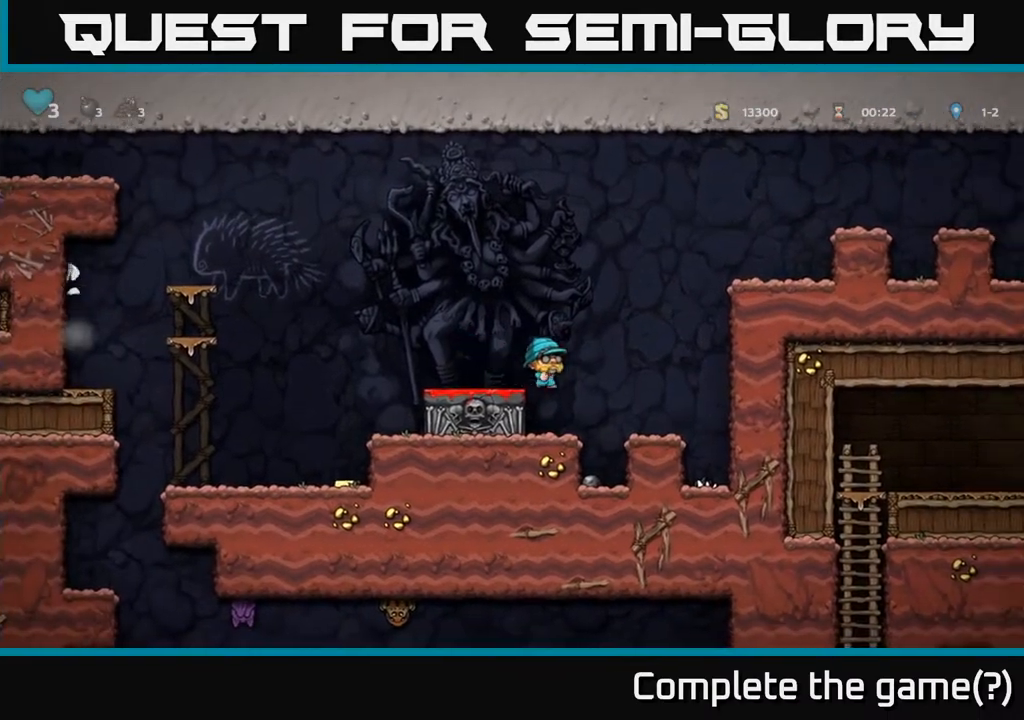
{"buttons": ["A", "DPAD_RIGHT"], "left_stick": "center", "right_stick": "center", "events": [[367, "A", "up"], [467, "A", "down"]]}
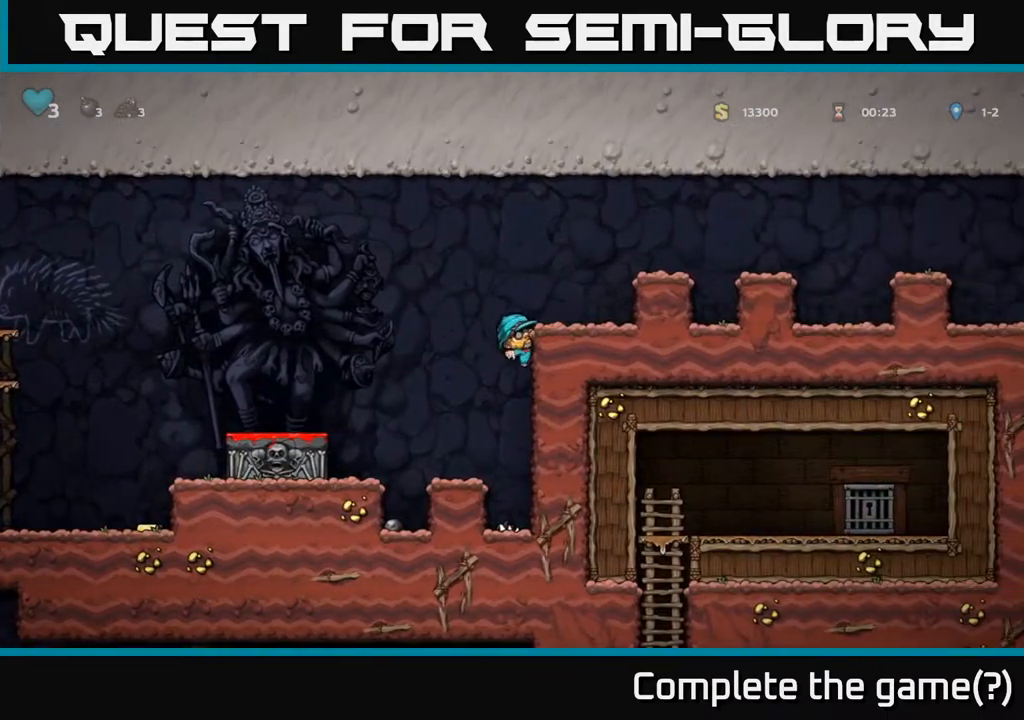
{"buttons": ["DPAD_RIGHT"], "left_stick": "center", "right_stick": "center", "events": [[67, "A", "up"], [283, "DPAD_RIGHT", "up"], [317, "A", "down"], [433, "DPAD_RIGHT", "down"], [467, "A", "up"]]}
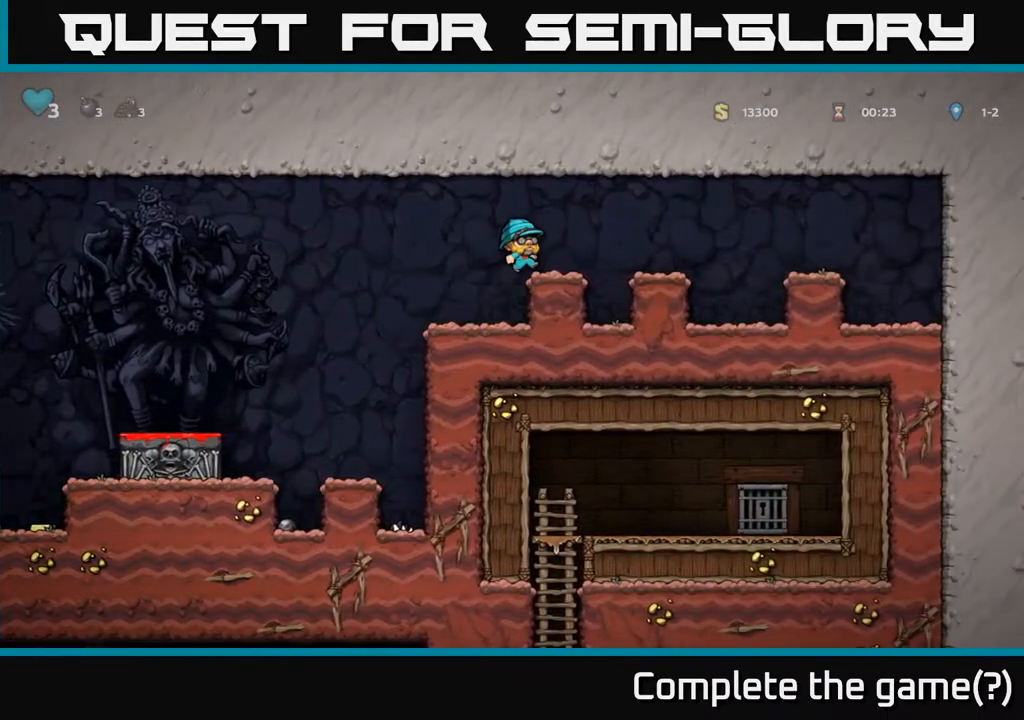
{"buttons": [], "left_stick": "center", "right_stick": "center", "events": [[50, "DPAD_RIGHT", "up"], [217, "DPAD_LEFT", "down"], [283, "A", "down"], [400, "A", "up"], [483, "DPAD_LEFT", "up"]]}
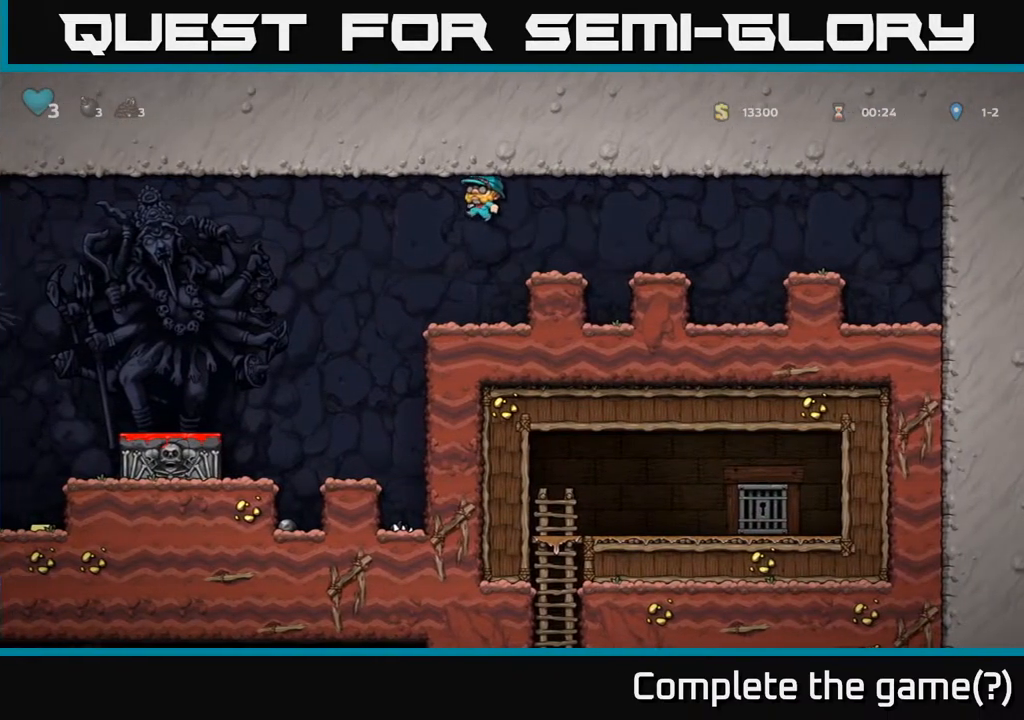
{"buttons": ["A", "DPAD_LEFT"], "left_stick": "center", "right_stick": "center", "events": [[283, "DPAD_LEFT", "down"], [433, "A", "down"]]}
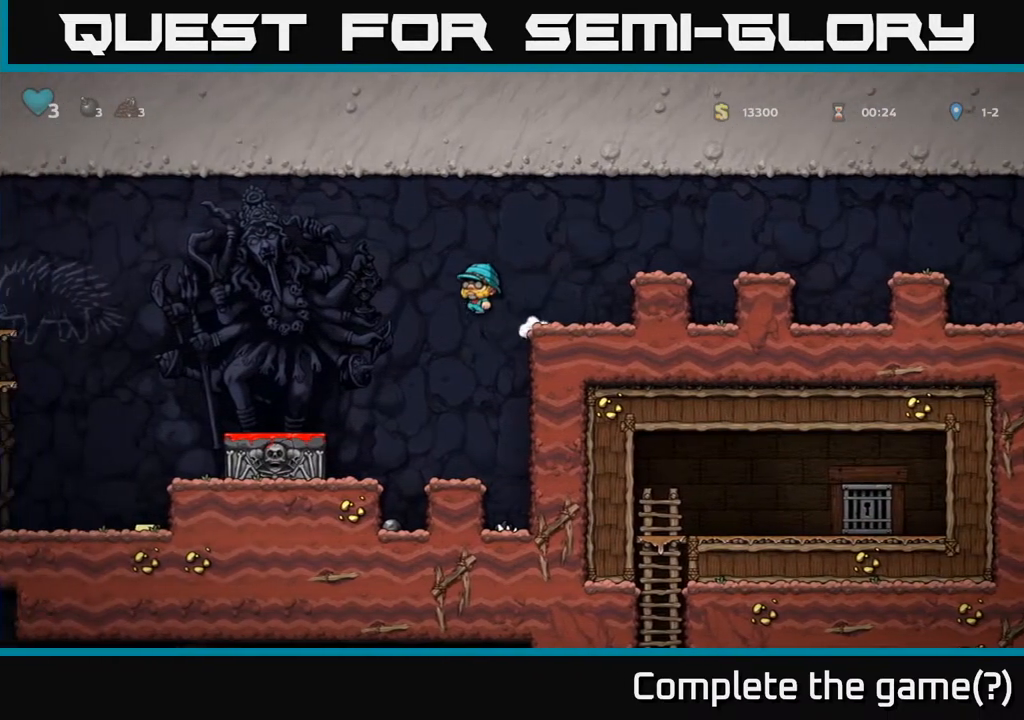
{"buttons": ["DPAD_RIGHT"], "left_stick": "center", "right_stick": "center", "events": [[67, "A", "up"], [267, "DPAD_LEFT", "up"], [417, "DPAD_RIGHT", "down"]]}
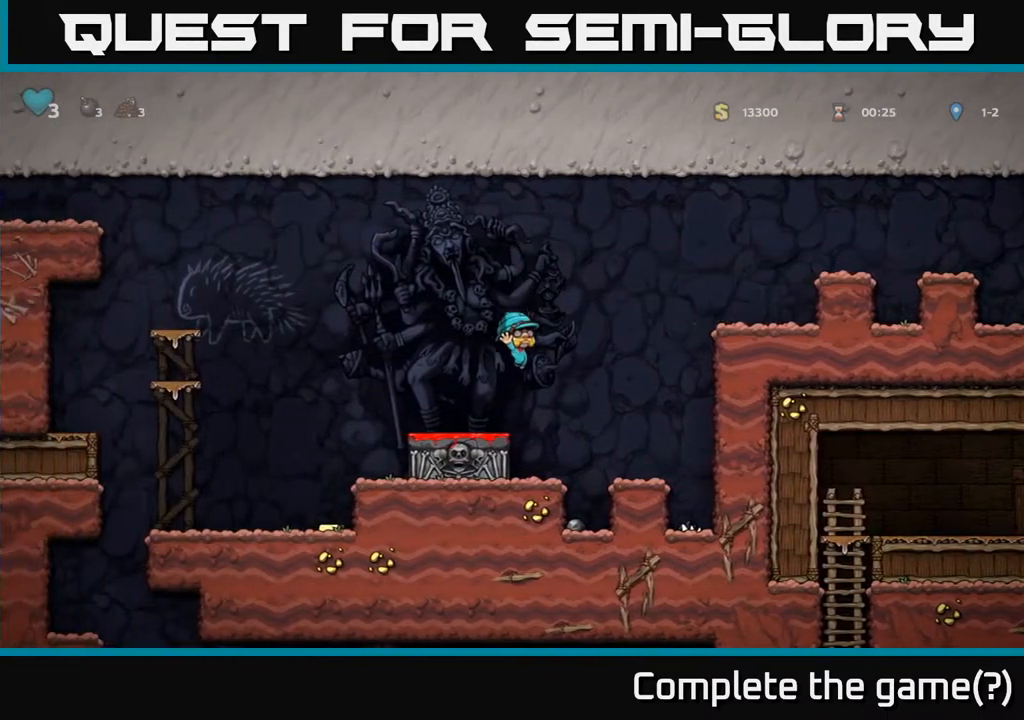
{"buttons": ["A", "DPAD_RIGHT"], "left_stick": "center", "right_stick": "center", "events": [[500, "A", "down"]]}
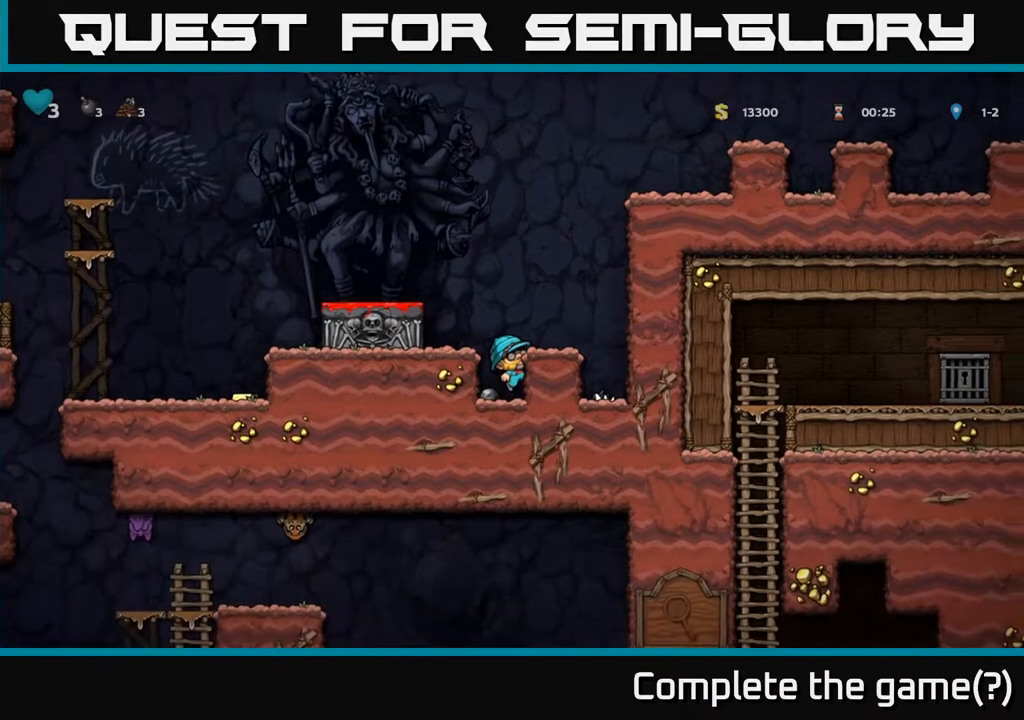
{"buttons": ["DPAD_DOWN"], "left_stick": "center", "right_stick": "center", "events": [[167, "A", "up"], [350, "DPAD_RIGHT", "up"], [500, "DPAD_DOWN", "down"]]}
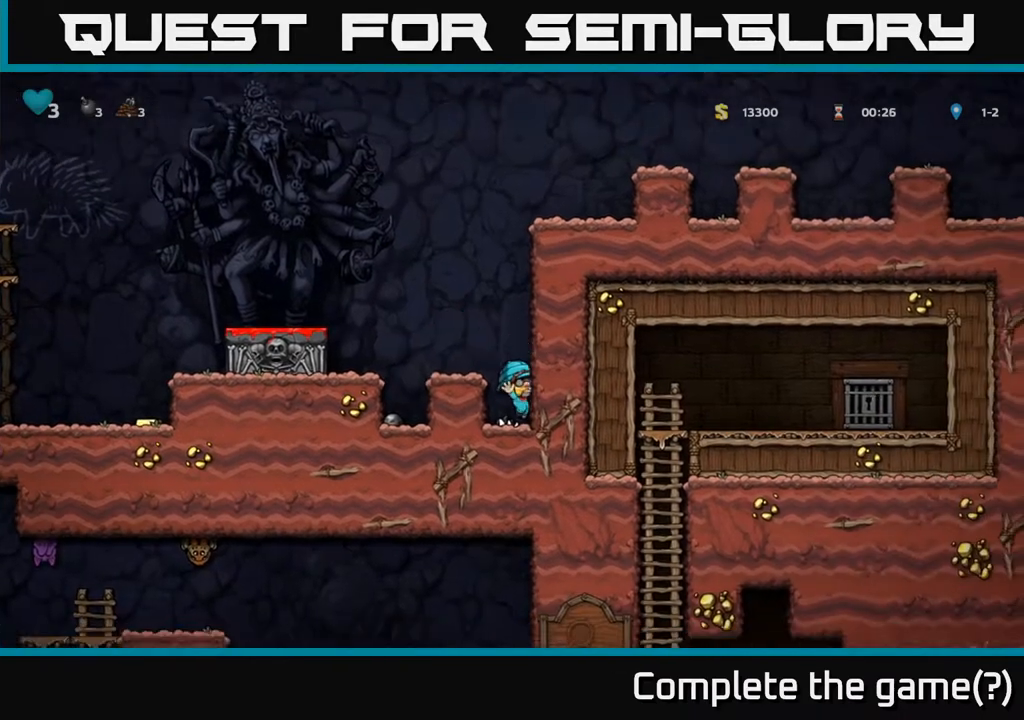
{"buttons": ["DPAD_DOWN"], "left_stick": "center", "right_stick": "center", "events": []}
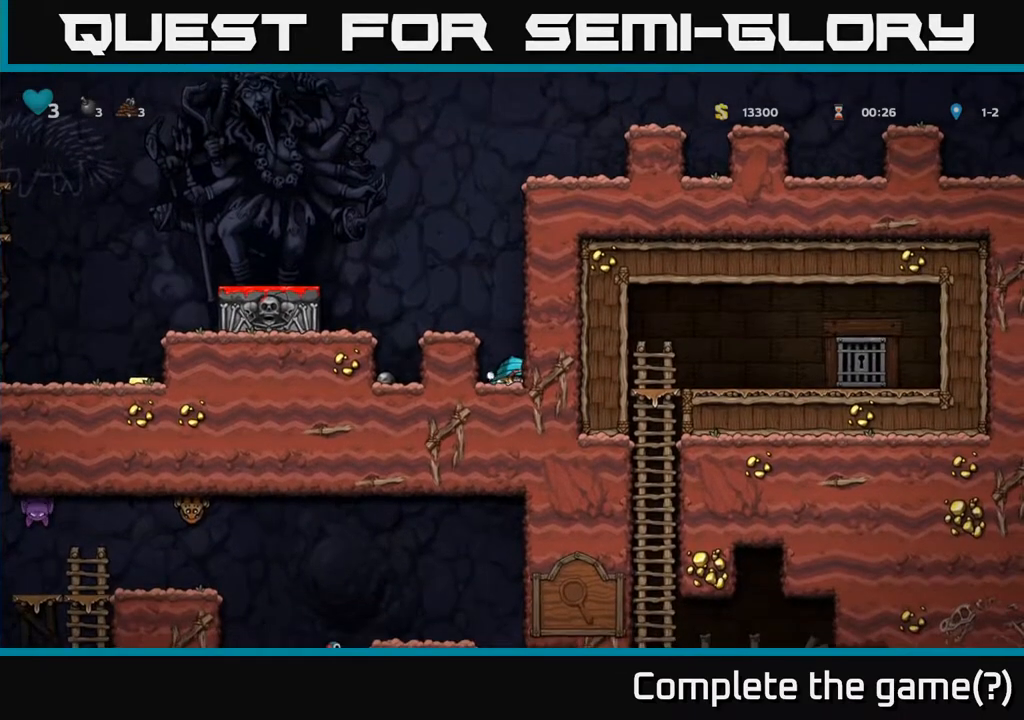
{"buttons": ["DPAD_DOWN"], "left_stick": "center", "right_stick": "center", "events": []}
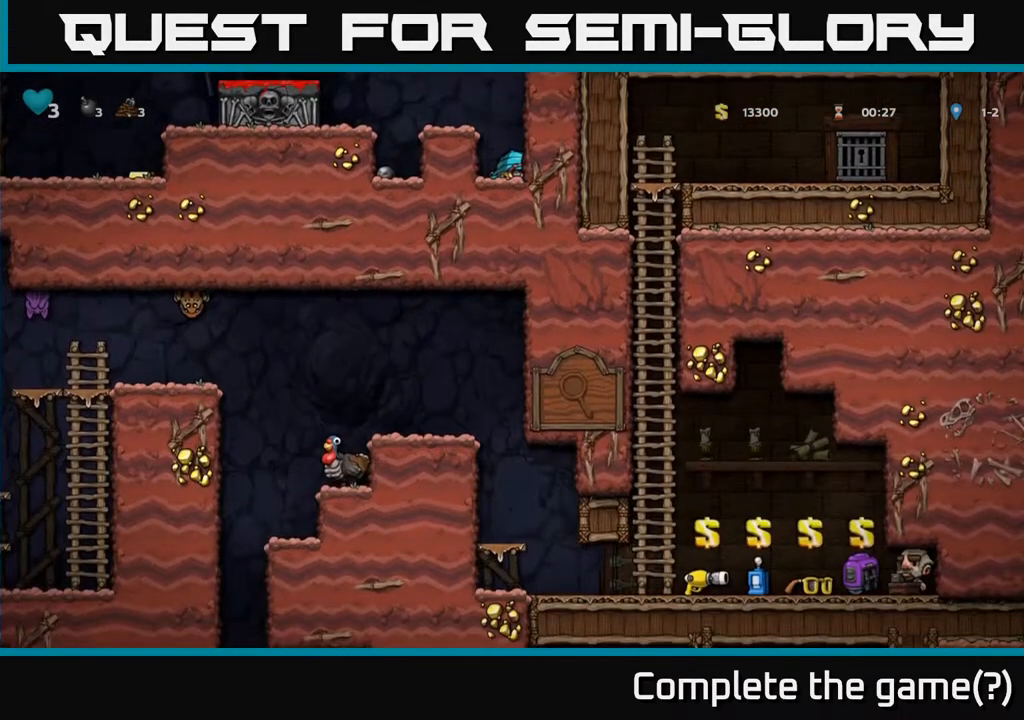
{"buttons": ["DPAD_DOWN"], "left_stick": "center", "right_stick": "center", "events": []}
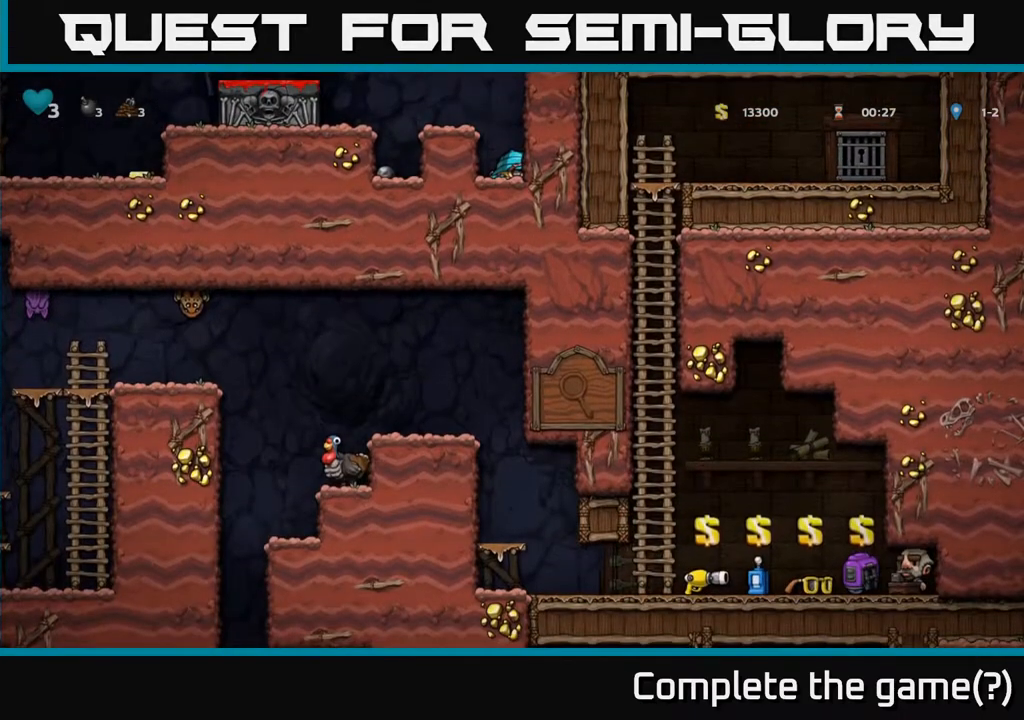
{"buttons": ["DPAD_DOWN"], "left_stick": "center", "right_stick": "center", "events": []}
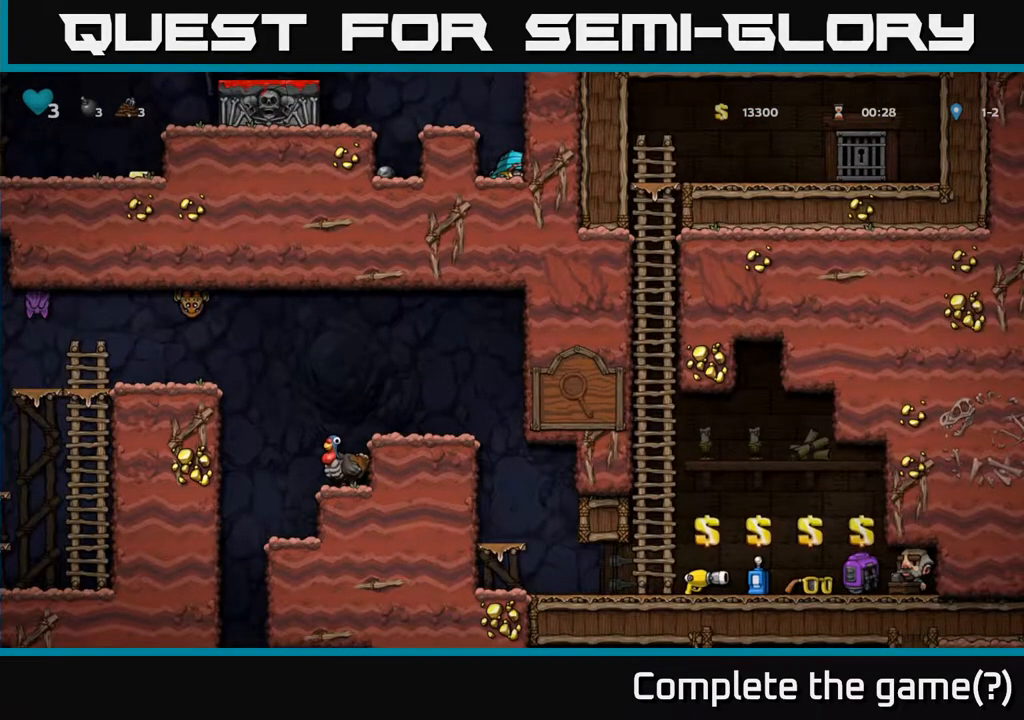
{"buttons": ["DPAD_DOWN"], "left_stick": "center", "right_stick": "center", "events": []}
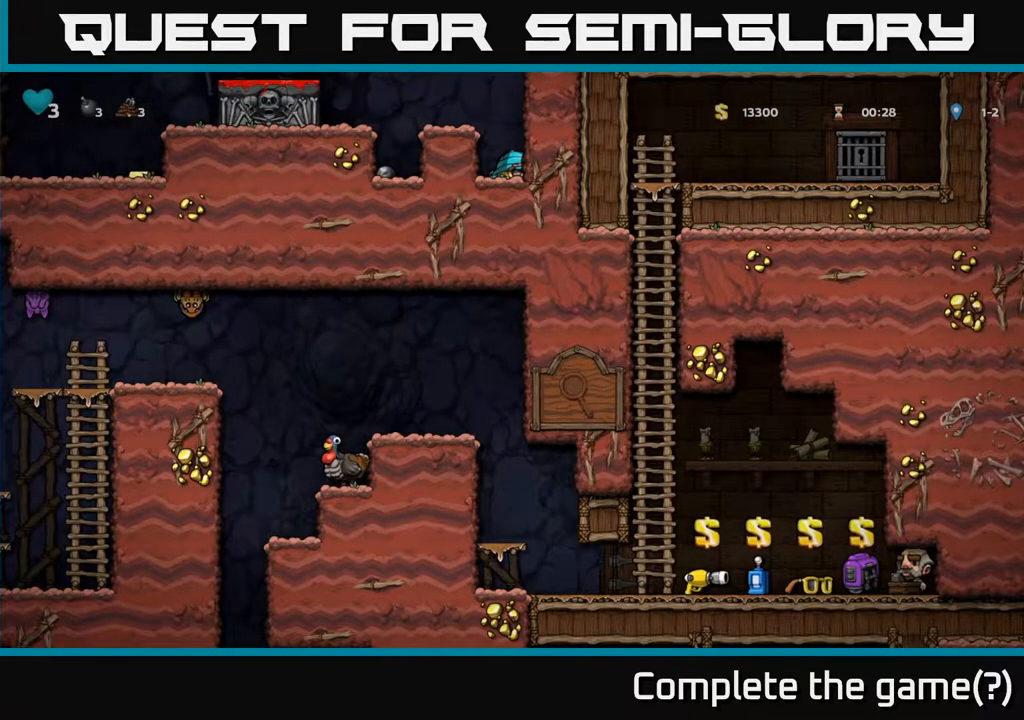
{"buttons": ["DPAD_DOWN"], "left_stick": "center", "right_stick": "center", "events": []}
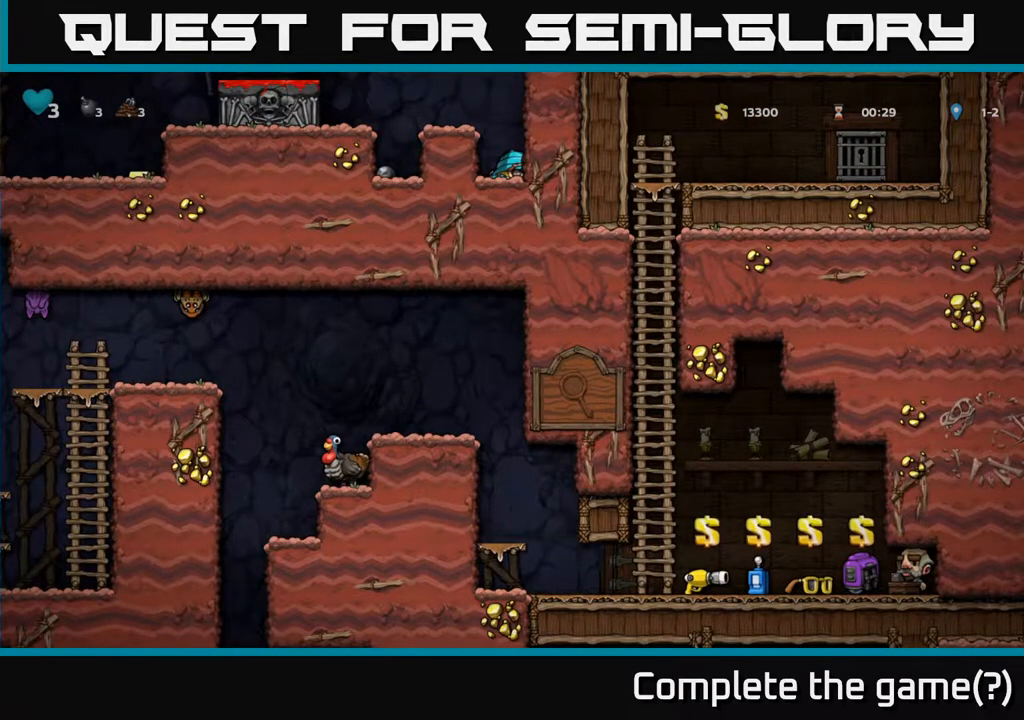
{"buttons": ["DPAD_DOWN"], "left_stick": "center", "right_stick": "center", "events": []}